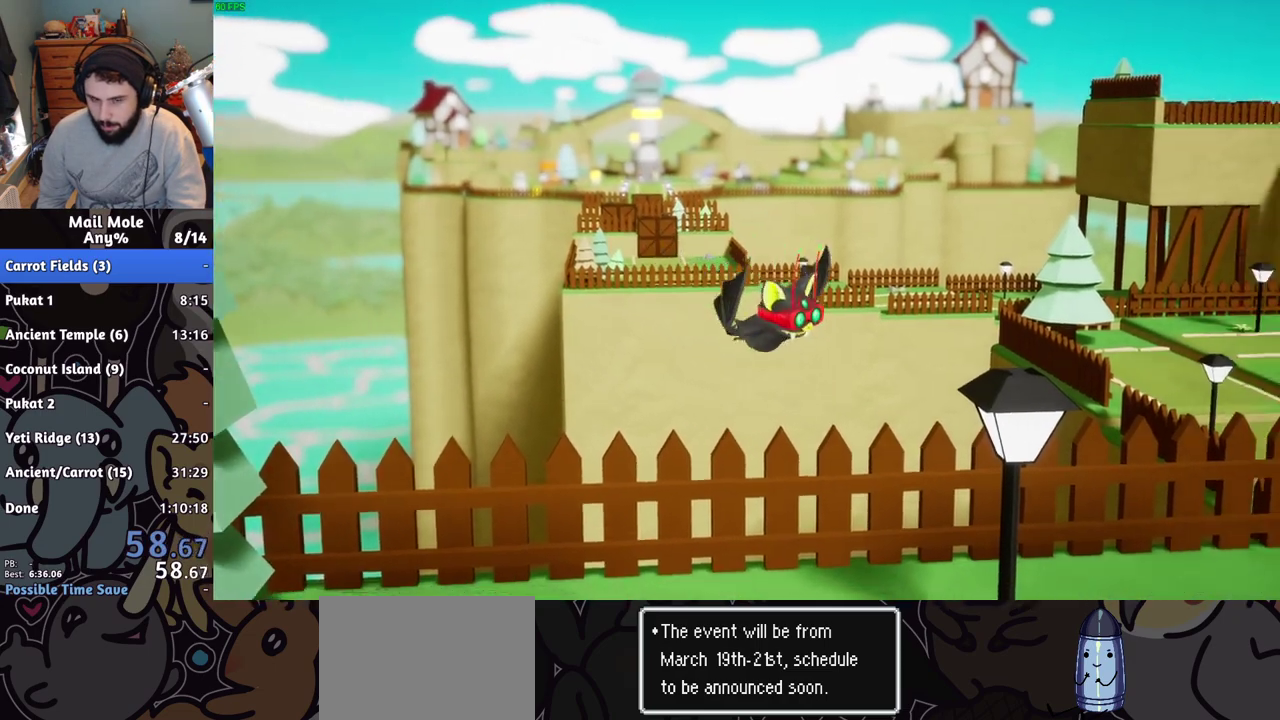
Gameplay with a controller (PlayStation layout); each line is a JSON object with the inputs held at the frame after it. "events" lists button and stick changes between this image and that frame as [ms after this image, input, new state], when the widget could be followed in between. Not read: L2 L3 R3.
{"buttons": [], "left_stick": "center", "right_stick": "center", "events": [[101, "CROSS", "up"], [167, "CROSS", "down"], [251, "CROSS", "up"], [334, "CROSS", "down"], [418, "CROSS", "up"]]}
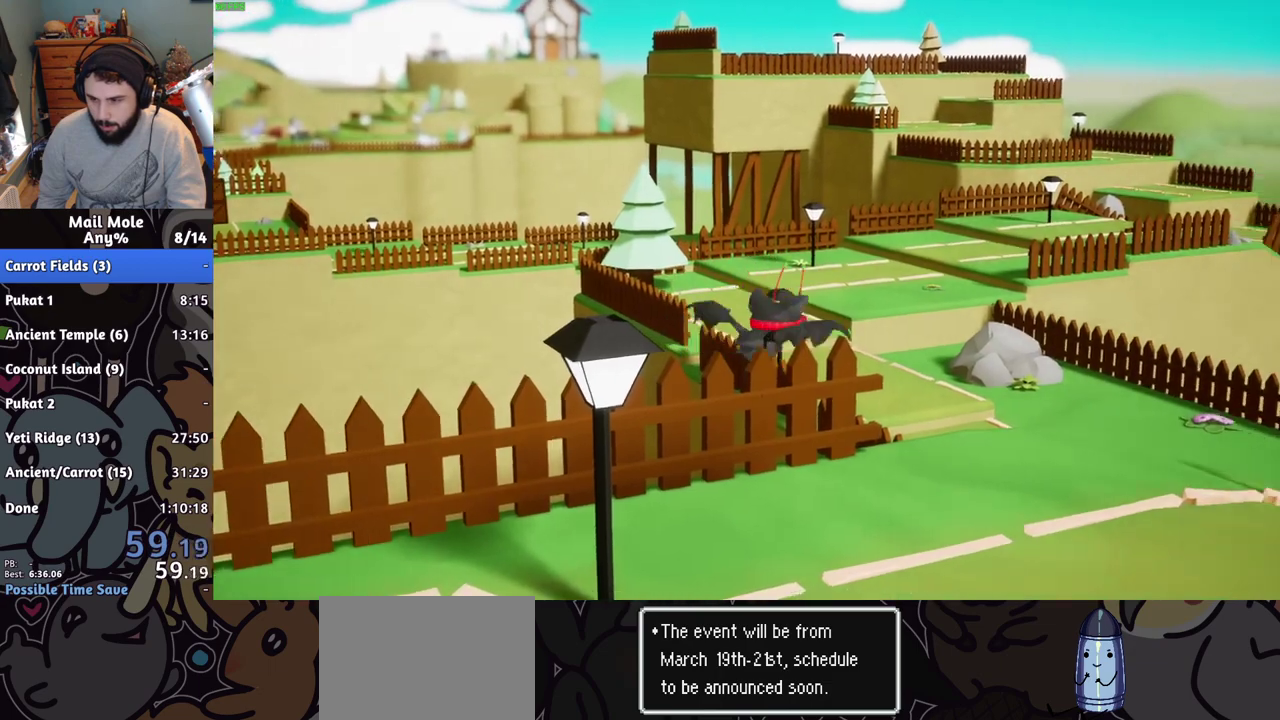
{"buttons": [], "left_stick": "center", "right_stick": "center", "events": [[17, "CROSS", "down"], [100, "CROSS", "up"], [200, "CROSS", "down"], [284, "CROSS", "up"], [384, "CROSS", "down"], [484, "CROSS", "up"]]}
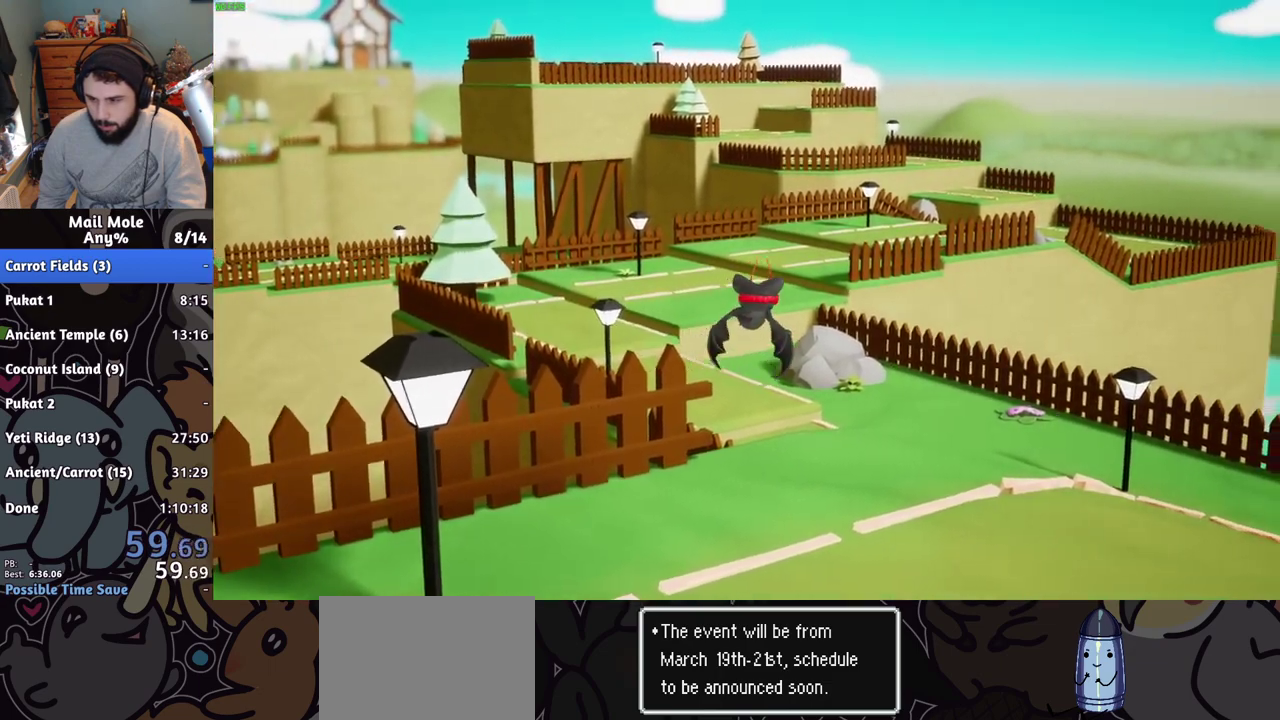
{"buttons": ["CROSS"], "left_stick": "center", "right_stick": "center", "events": [[67, "CROSS", "down"], [167, "CROSS", "up"], [234, "CROSS", "down"], [334, "CROSS", "up"], [418, "CROSS", "down"]]}
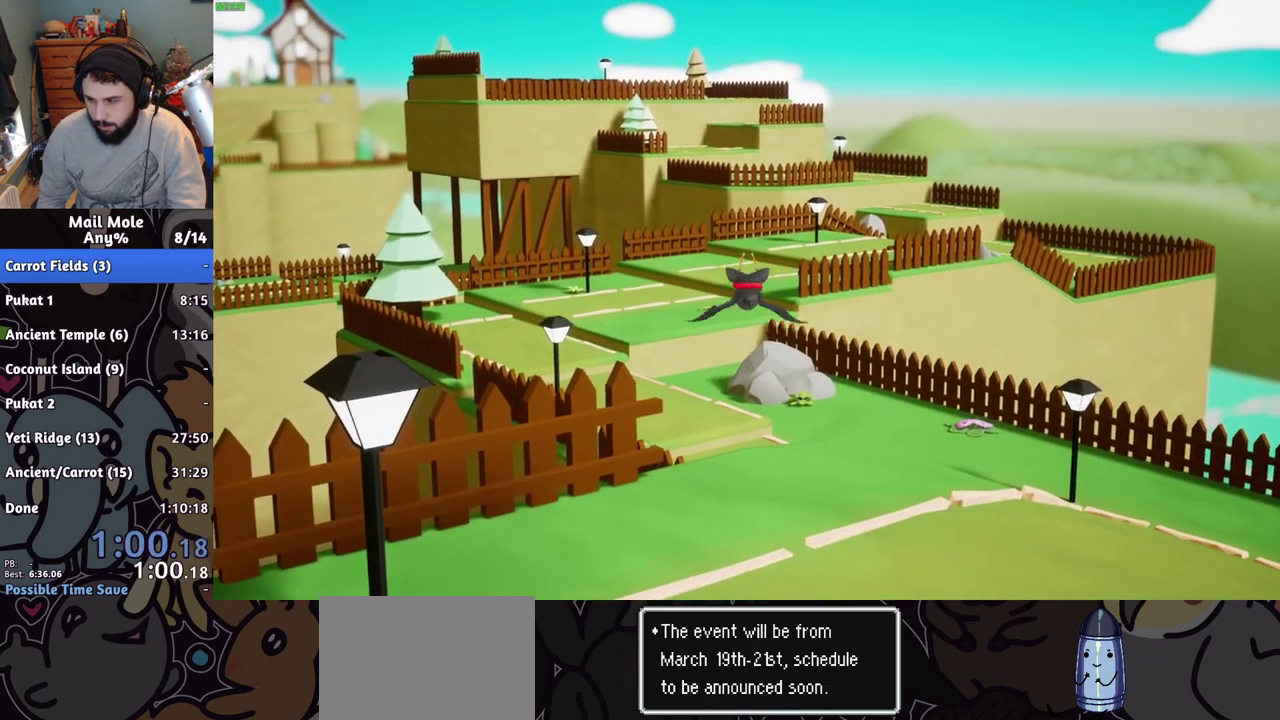
{"buttons": ["CROSS"], "left_stick": "center", "right_stick": "center", "events": [[33, "CROSS", "up"], [133, "CROSS", "down"], [217, "CROSS", "up"], [317, "CROSS", "down"], [400, "CROSS", "up"], [500, "CROSS", "down"]]}
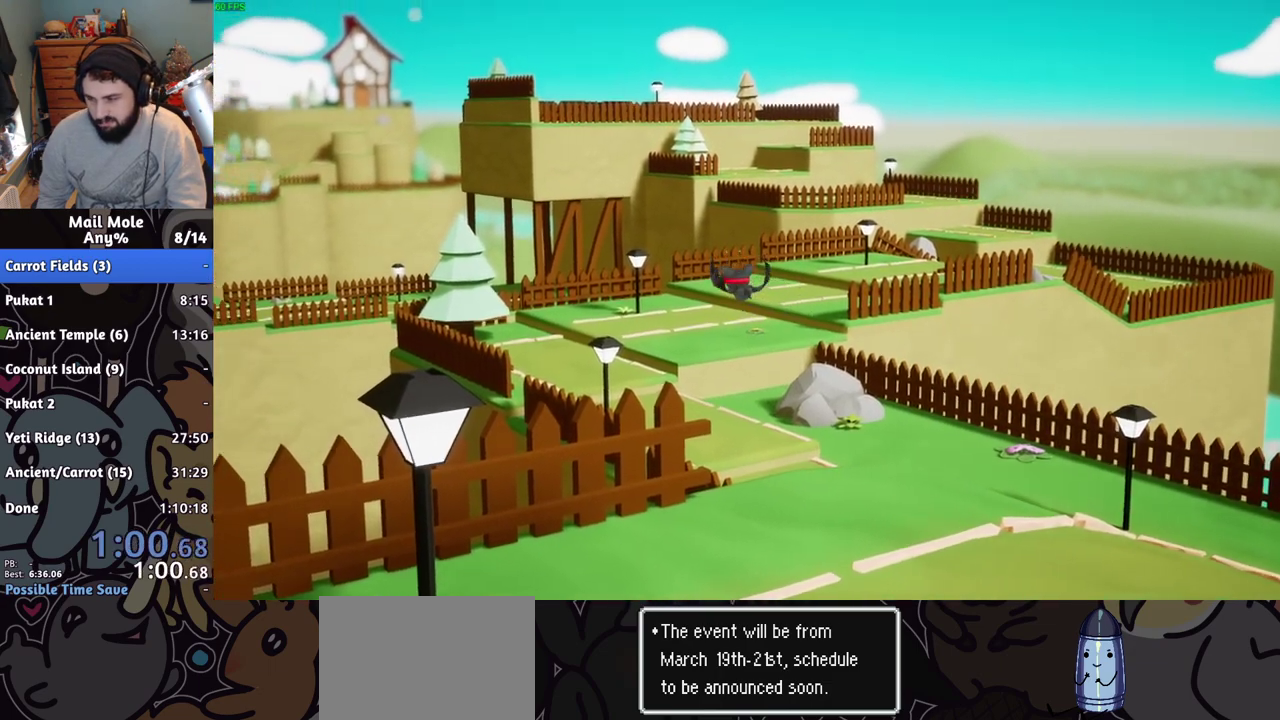
{"buttons": [], "left_stick": "center", "right_stick": "center", "events": [[84, "CROSS", "up"], [184, "CROSS", "down"], [251, "CROSS", "up"], [351, "CROSS", "down"], [434, "CROSS", "up"]]}
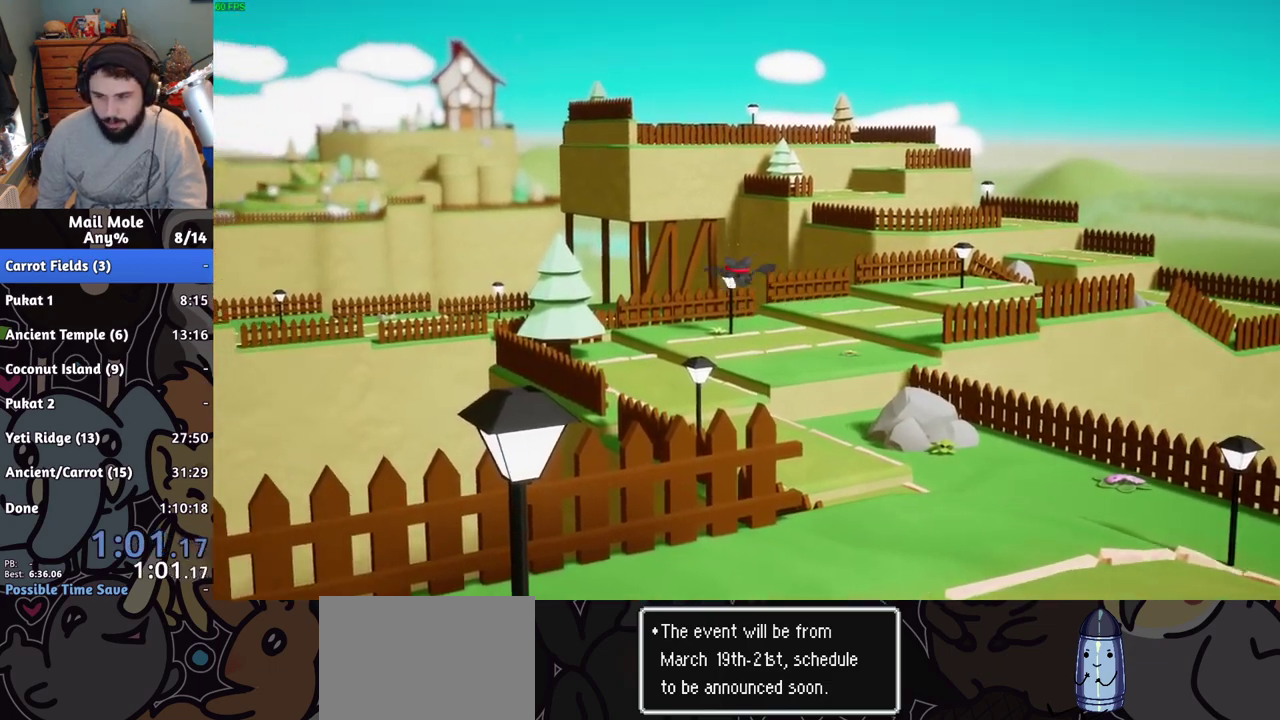
{"buttons": [], "left_stick": "center", "right_stick": "center", "events": [[33, "CROSS", "down"], [117, "CROSS", "up"], [217, "CROSS", "down"], [267, "CROSS", "up"], [367, "CROSS", "down"], [467, "CROSS", "up"]]}
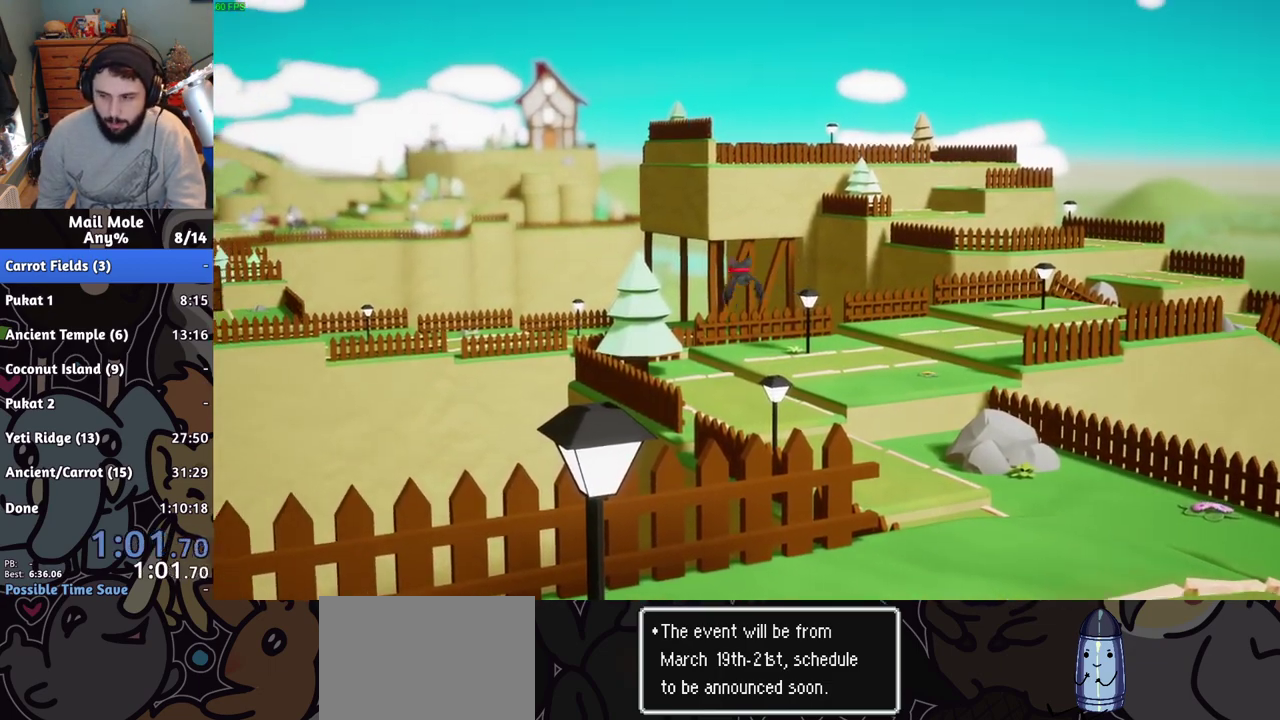
{"buttons": [], "left_stick": "center", "right_stick": "center", "events": [[217, "CROSS", "down"], [334, "CROSS", "up"]]}
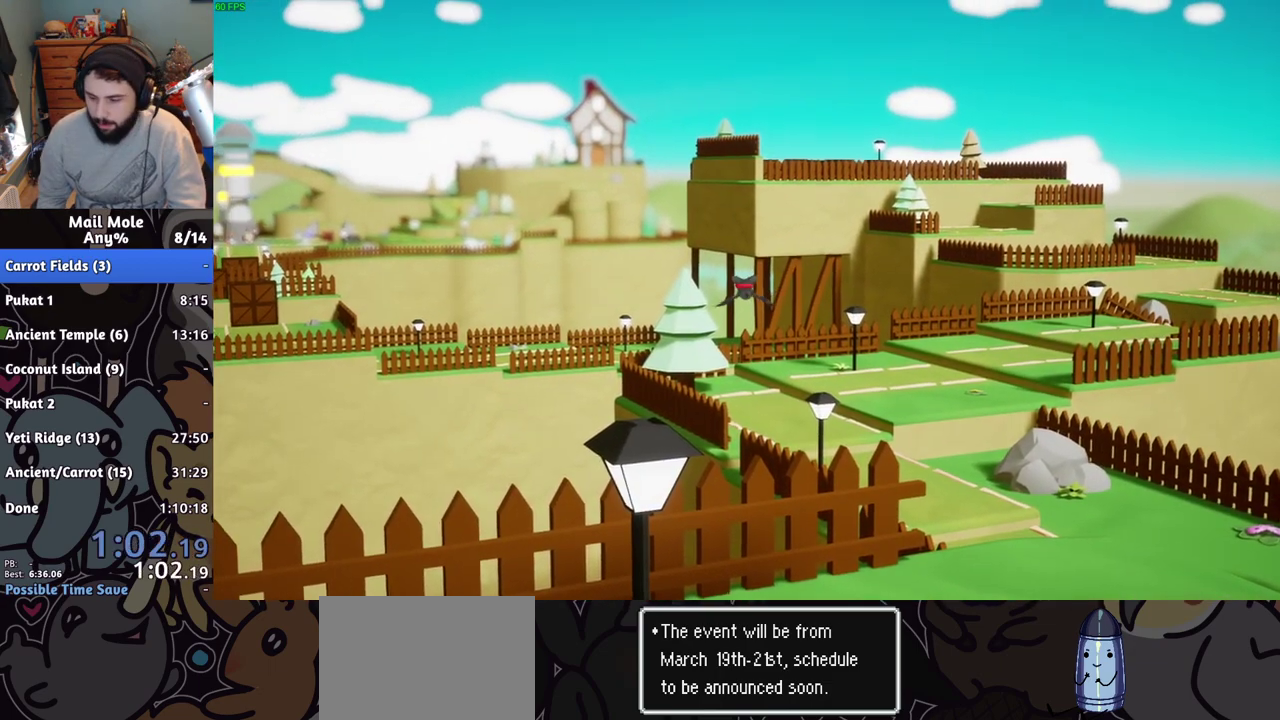
{"buttons": [], "left_stick": "center", "right_stick": "center", "events": [[67, "CROSS", "down"], [133, "CROSS", "up"], [234, "CROSS", "down"], [300, "CROSS", "up"], [417, "CROSS", "down"], [484, "CROSS", "up"]]}
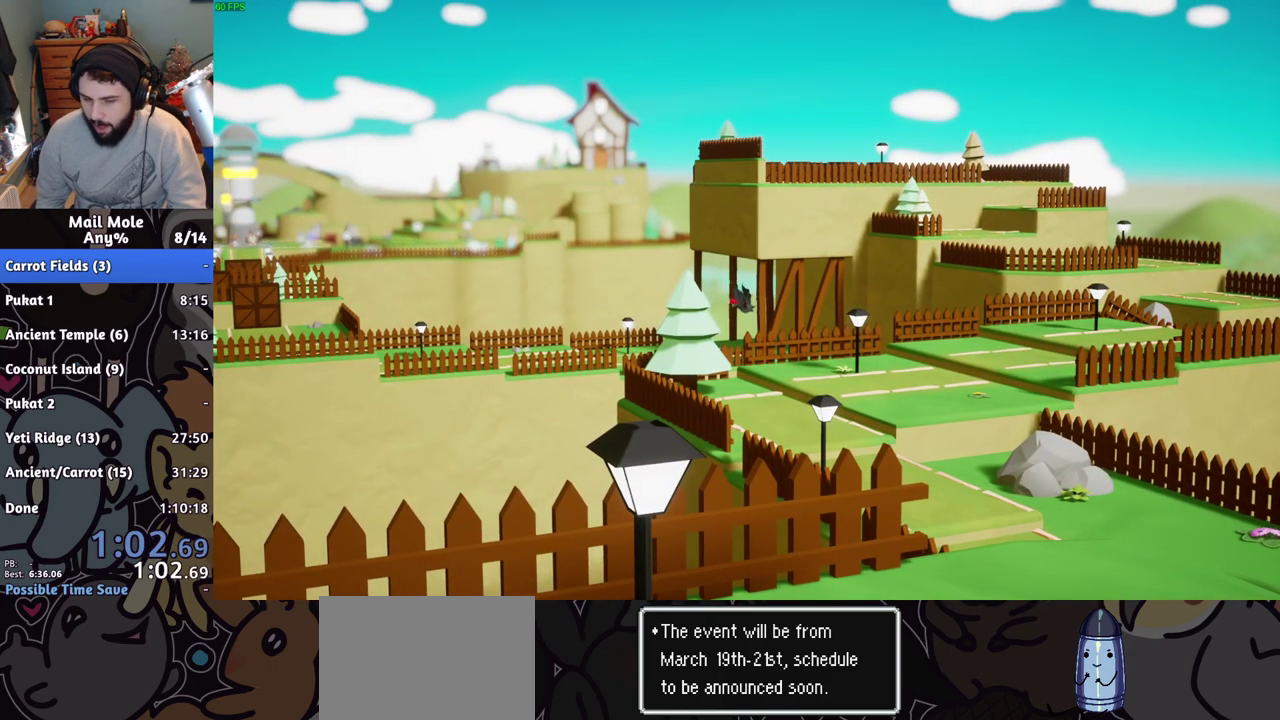
{"buttons": ["CROSS"], "left_stick": "right", "right_stick": "center", "events": [[101, "CROSS", "down"], [167, "CROSS", "up"], [267, "CROSS", "down"], [317, "left_stick", "right"], [367, "CROSS", "up"], [451, "CROSS", "down"]]}
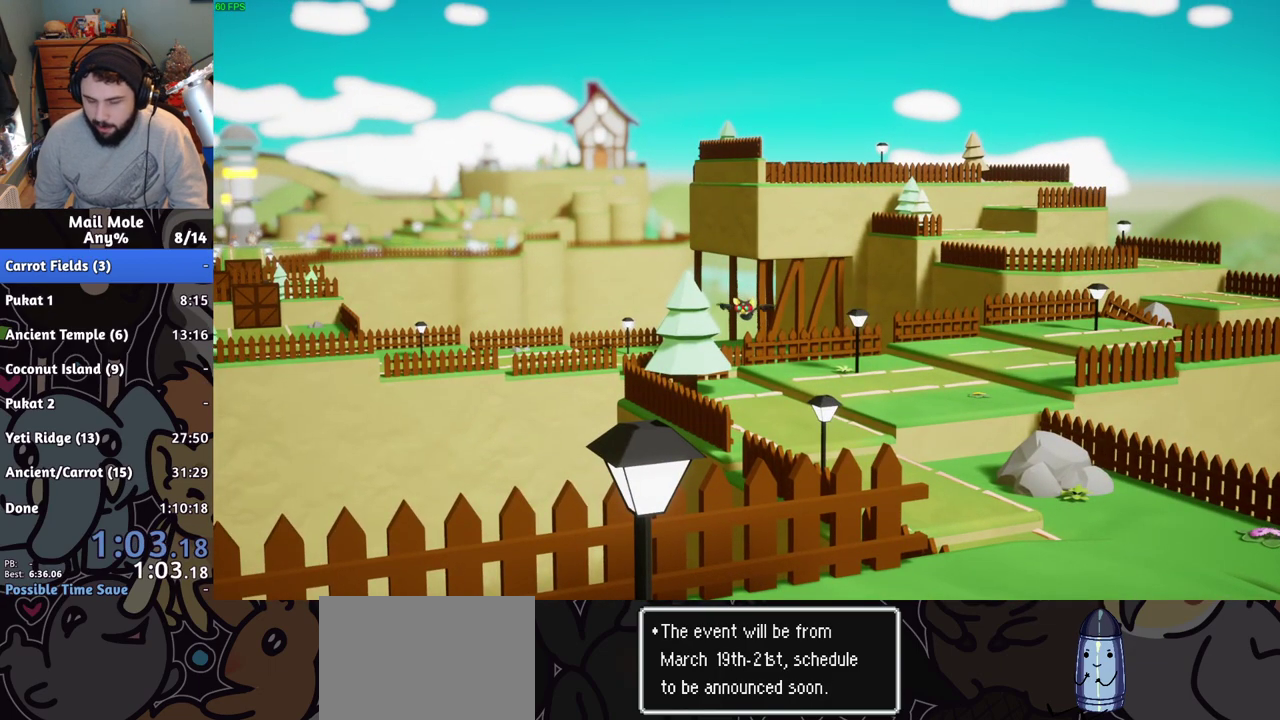
{"buttons": ["CROSS"], "left_stick": "up-right", "right_stick": "center", "events": [[33, "CROSS", "up"], [117, "CROSS", "down"], [200, "CROSS", "up"], [284, "CROSS", "down"], [334, "left_stick", "up-right"], [367, "CROSS", "up"], [450, "CROSS", "down"]]}
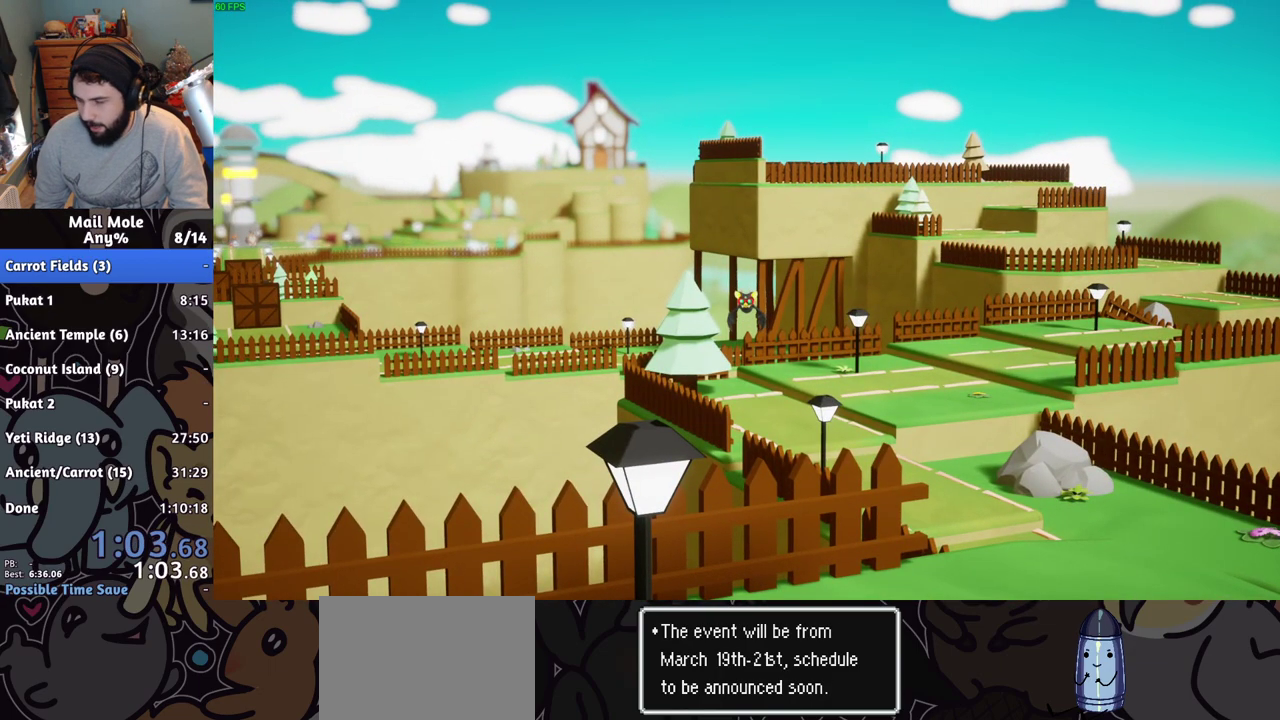
{"buttons": [], "left_stick": "up-right", "right_stick": "center", "events": [[17, "CROSS", "up"], [101, "CROSS", "down"], [167, "CROSS", "up"], [234, "CROSS", "down"], [317, "CROSS", "up"], [418, "CROSS", "down"], [468, "CROSS", "up"]]}
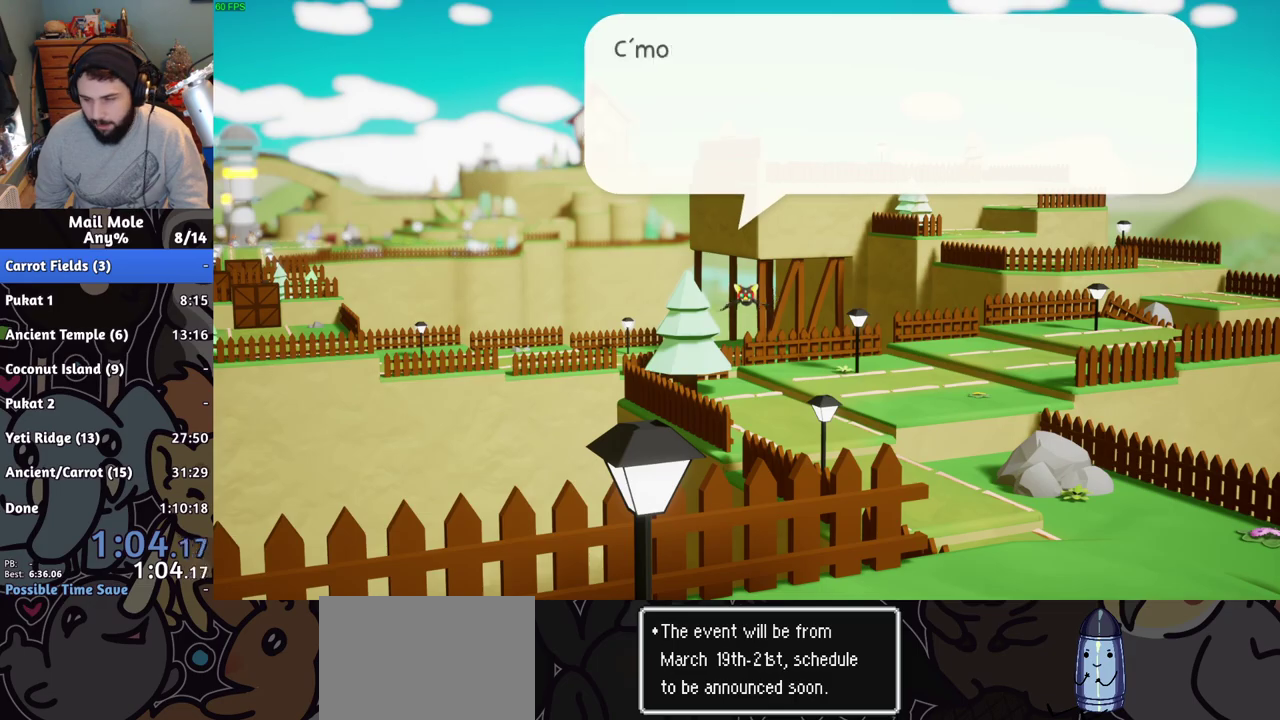
{"buttons": [], "left_stick": "up-right", "right_stick": "center", "events": [[50, "CROSS", "down"], [117, "CROSS", "up"], [183, "CROSS", "down"], [267, "CROSS", "up"], [334, "CROSS", "down"], [467, "CROSS", "up"]]}
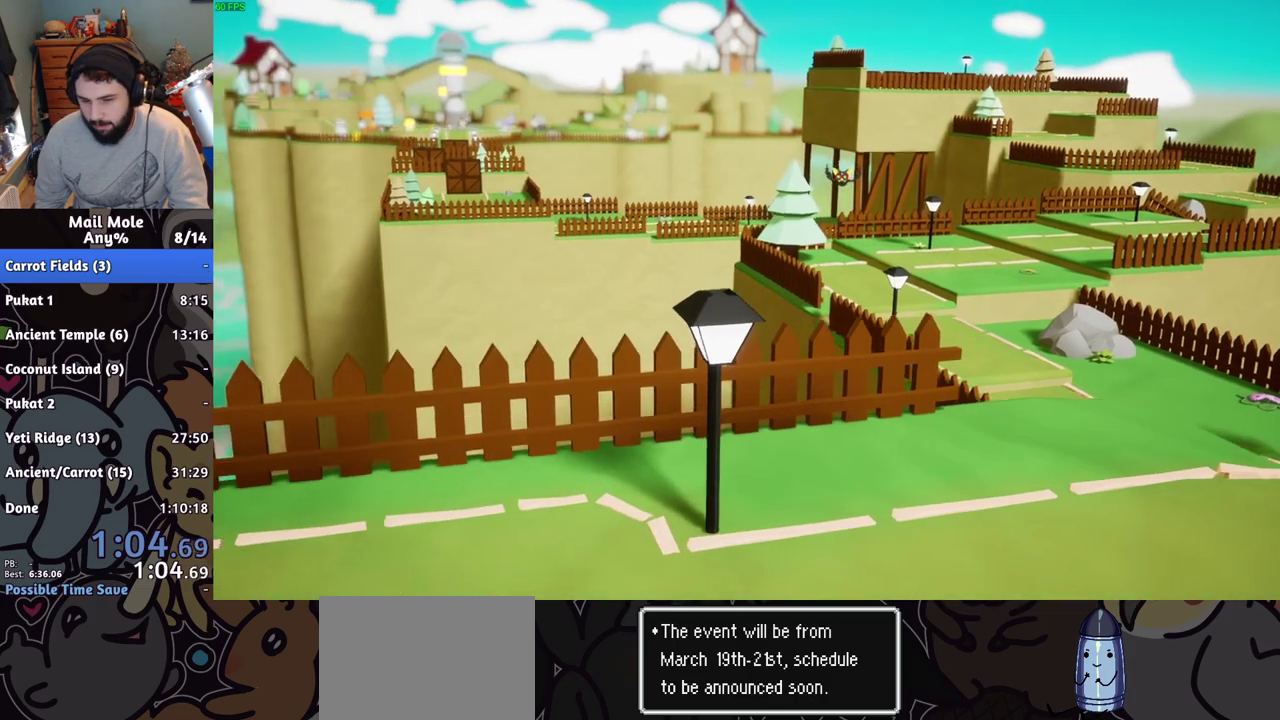
{"buttons": ["CROSS"], "left_stick": "up-right", "right_stick": "center", "events": [[234, "left_stick", "right"], [501, "CROSS", "down"], [501, "left_stick", "up-right"]]}
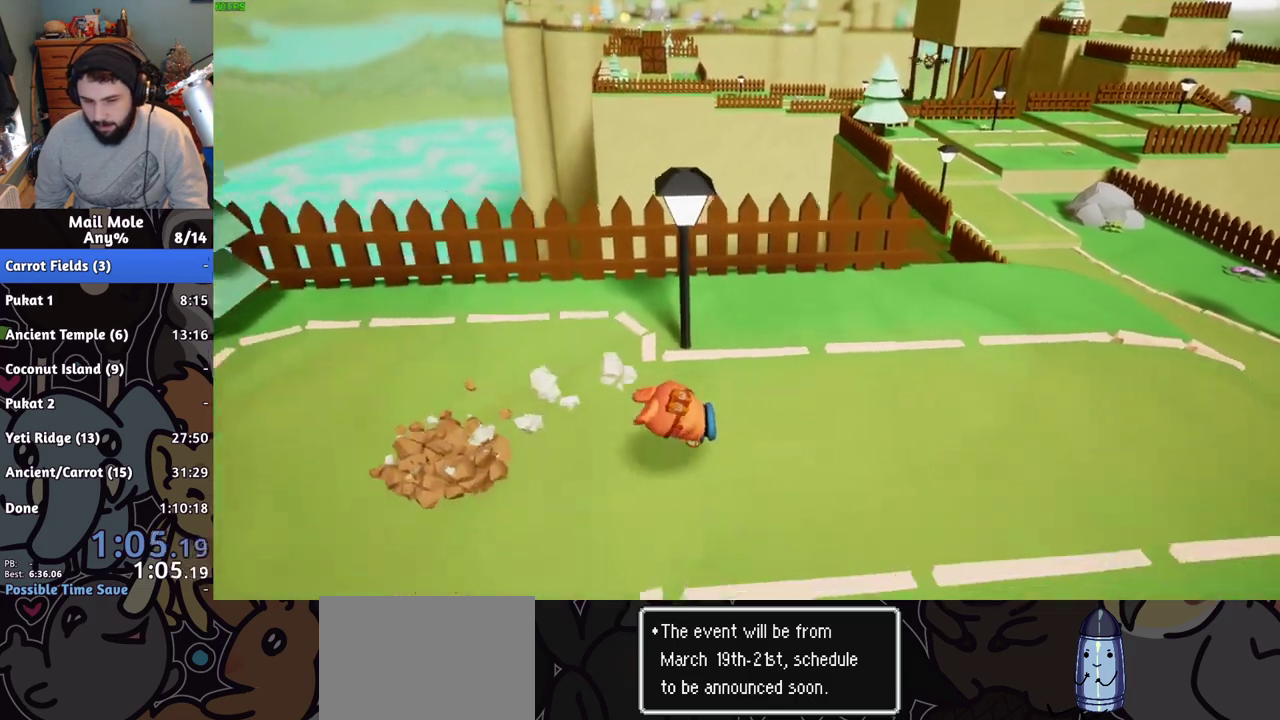
{"buttons": [], "left_stick": "up-right", "right_stick": "center", "events": [[17, "SQUARE", "down"], [334, "CROSS", "up"], [334, "SQUARE", "up"]]}
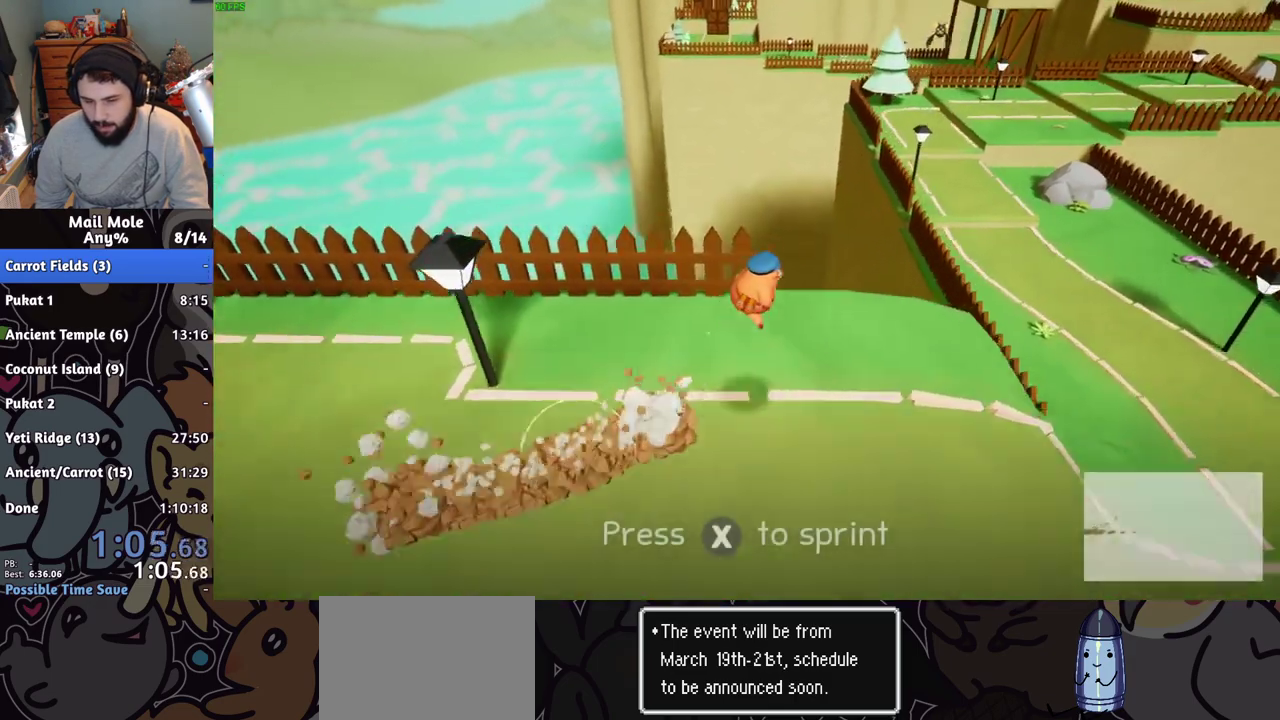
{"buttons": [], "left_stick": "up-right", "right_stick": "center"}
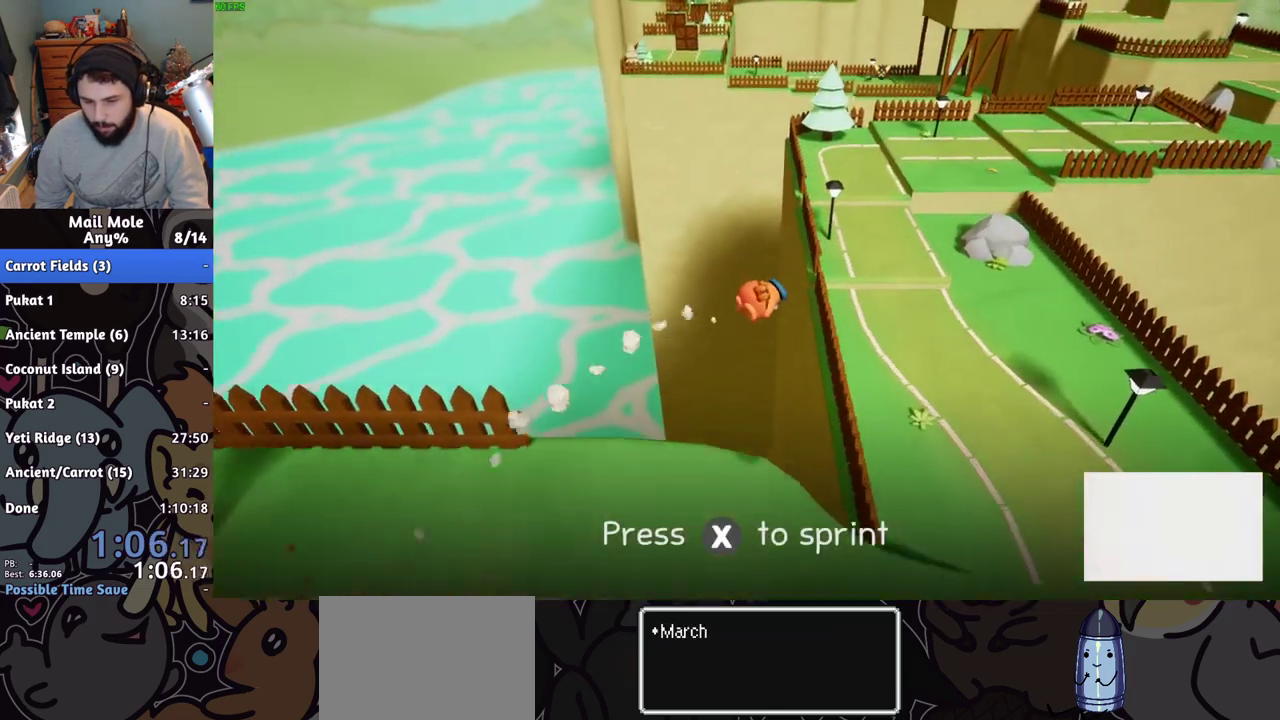
{"buttons": [], "left_stick": "up-right", "right_stick": "center", "events": []}
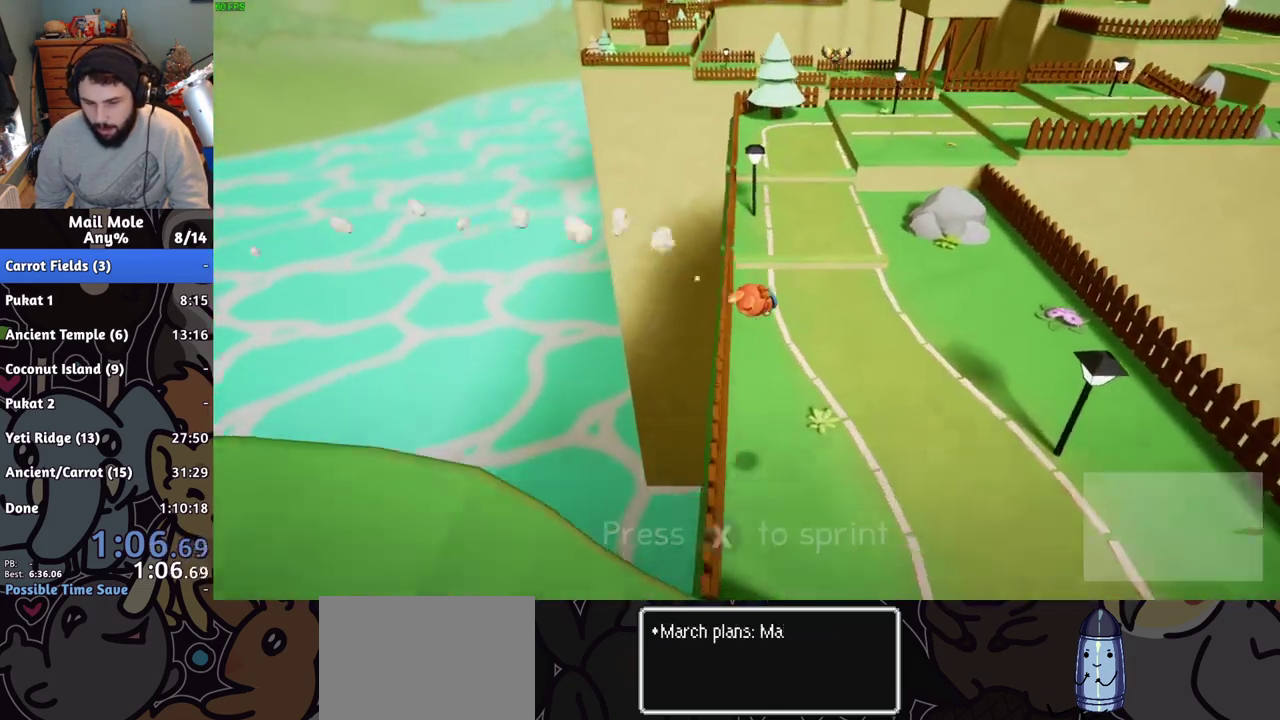
{"buttons": ["CROSS", "SQUARE"], "left_stick": "up-right", "right_stick": "center", "events": [[301, "CROSS", "down"], [317, "SQUARE", "down"]]}
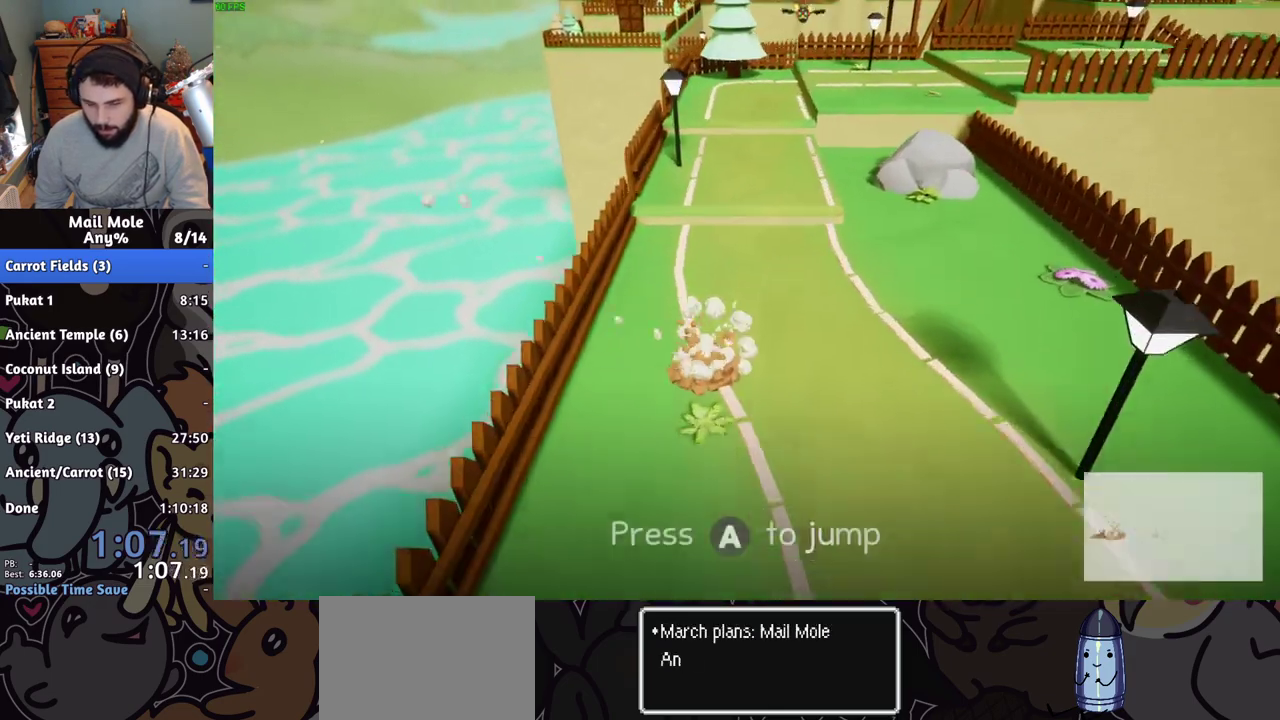
{"buttons": [], "left_stick": "up", "right_stick": "center", "events": [[267, "SQUARE", "up"], [284, "CROSS", "up"], [317, "left_stick", "up"]]}
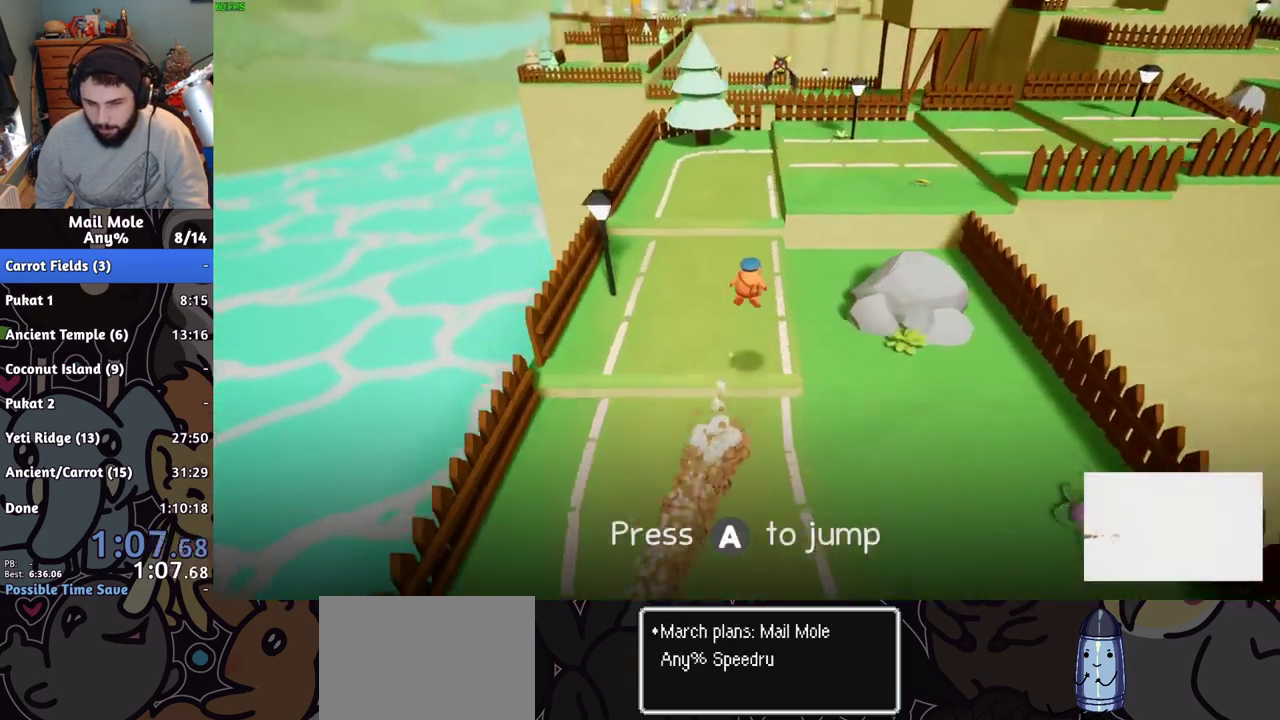
{"buttons": [], "left_stick": "up", "right_stick": "center", "events": []}
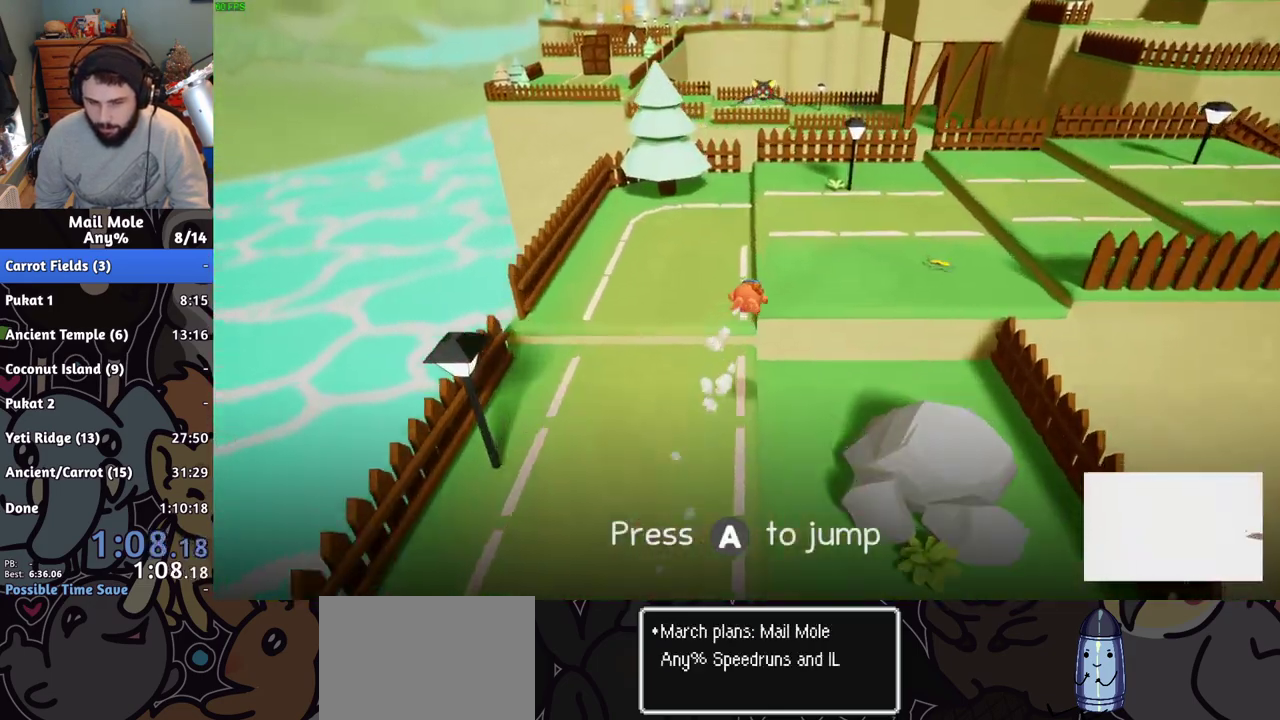
{"buttons": [], "left_stick": "right", "right_stick": "center", "events": [[183, "CROSS", "down"], [200, "SQUARE", "down"], [234, "left_stick", "right"], [467, "CROSS", "up"], [484, "SQUARE", "up"]]}
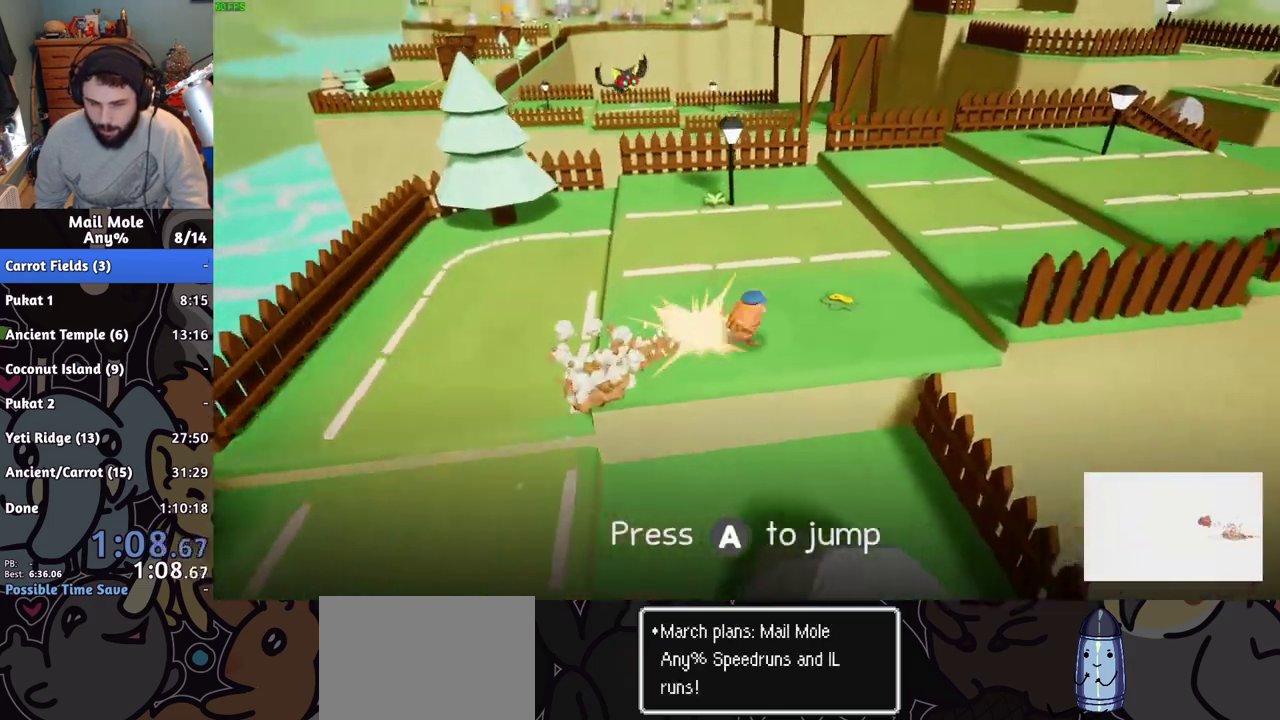
{"buttons": [], "left_stick": "up-right", "right_stick": "center", "events": [[34, "left_stick", "up-right"], [284, "left_stick", "down-left"], [484, "left_stick", "up-right"]]}
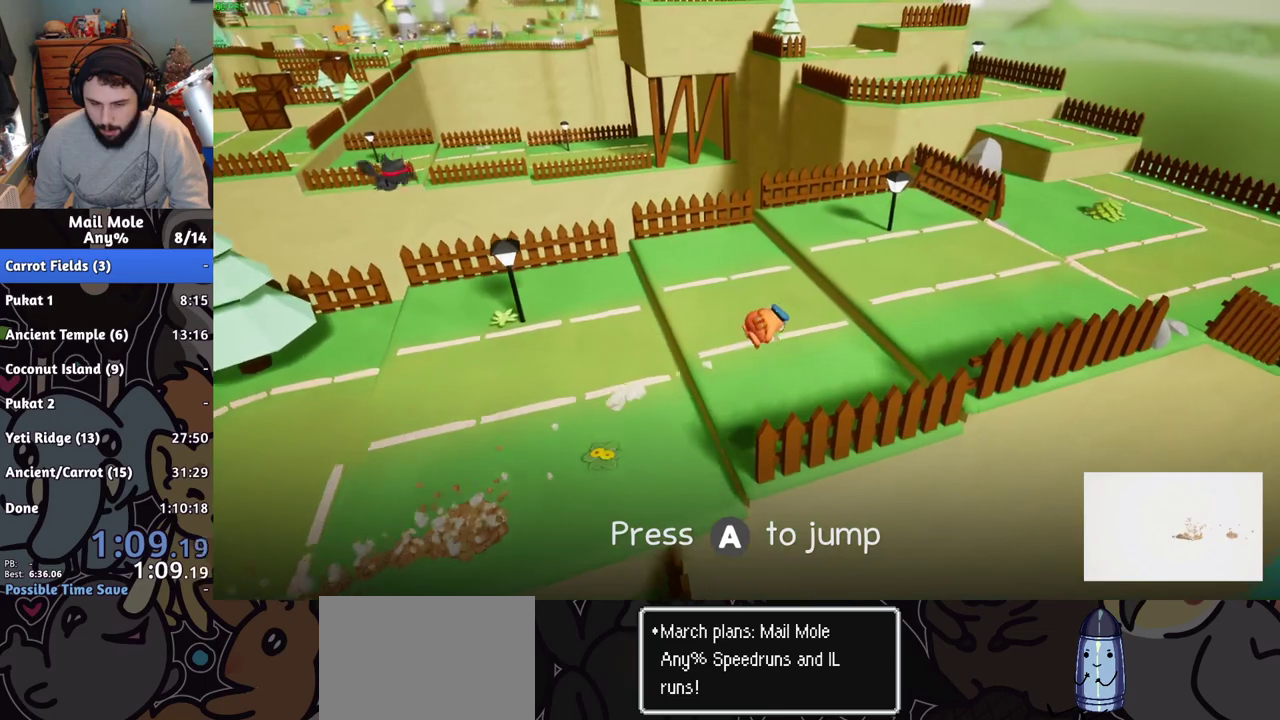
{"buttons": ["CROSS", "SQUARE"], "left_stick": "up-right", "right_stick": "center", "events": [[450, "CROSS", "down"], [450, "SQUARE", "down"]]}
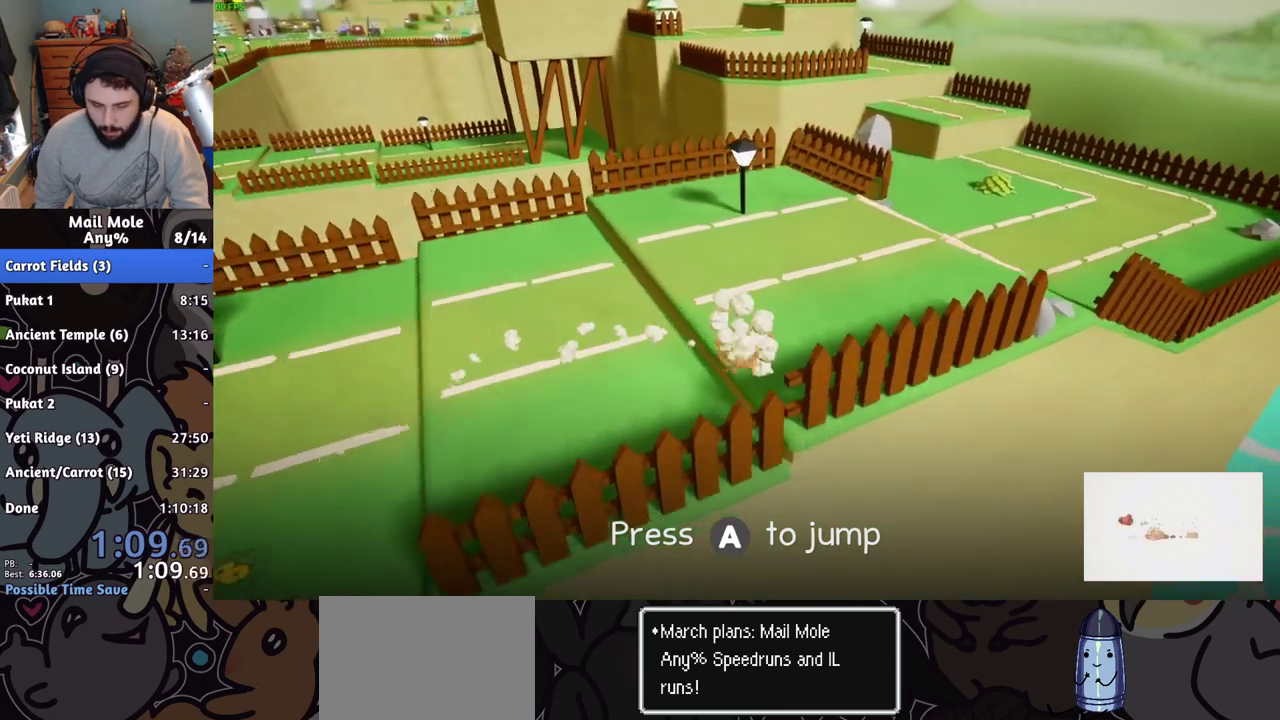
{"buttons": [], "left_stick": "up-right", "right_stick": "center", "events": [[17, "SQUARE", "up"], [51, "CROSS", "up"]]}
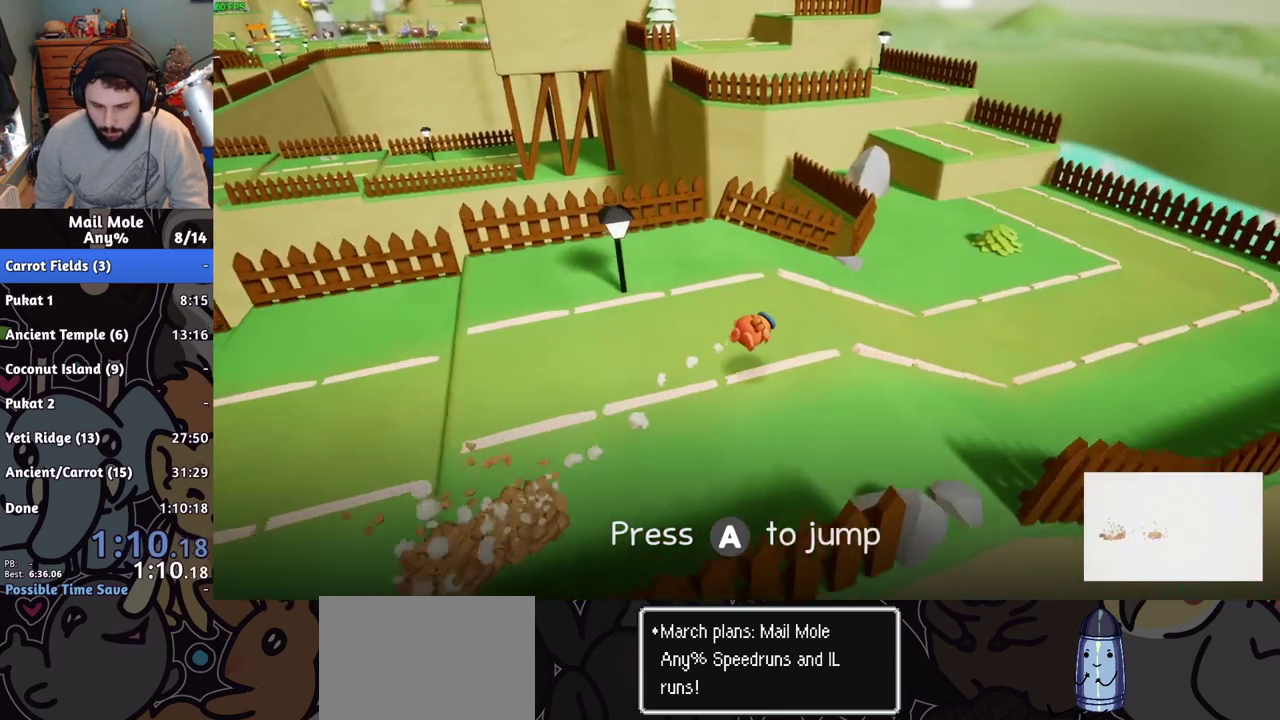
{"buttons": [], "left_stick": "right", "right_stick": "center", "events": [[100, "CROSS", "down"], [117, "SQUARE", "down"], [183, "SQUARE", "up"], [200, "CROSS", "up"], [367, "left_stick", "right"]]}
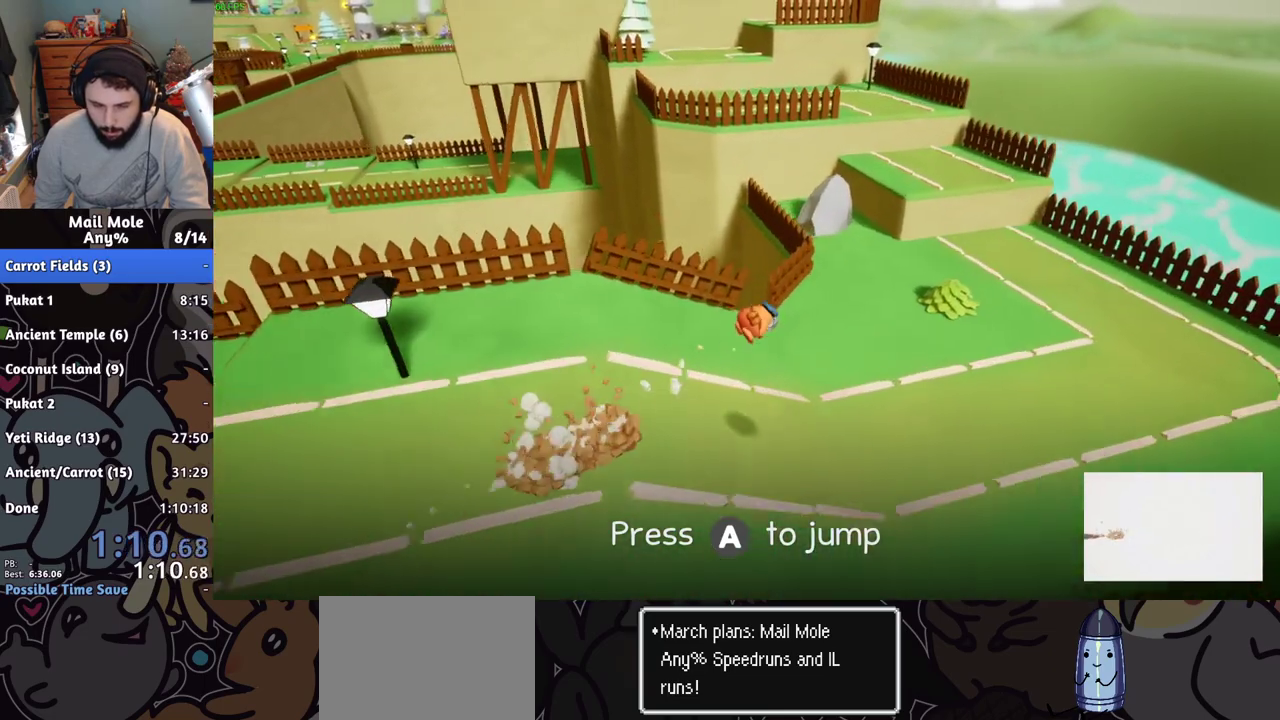
{"buttons": [], "left_stick": "right", "right_stick": "center", "events": []}
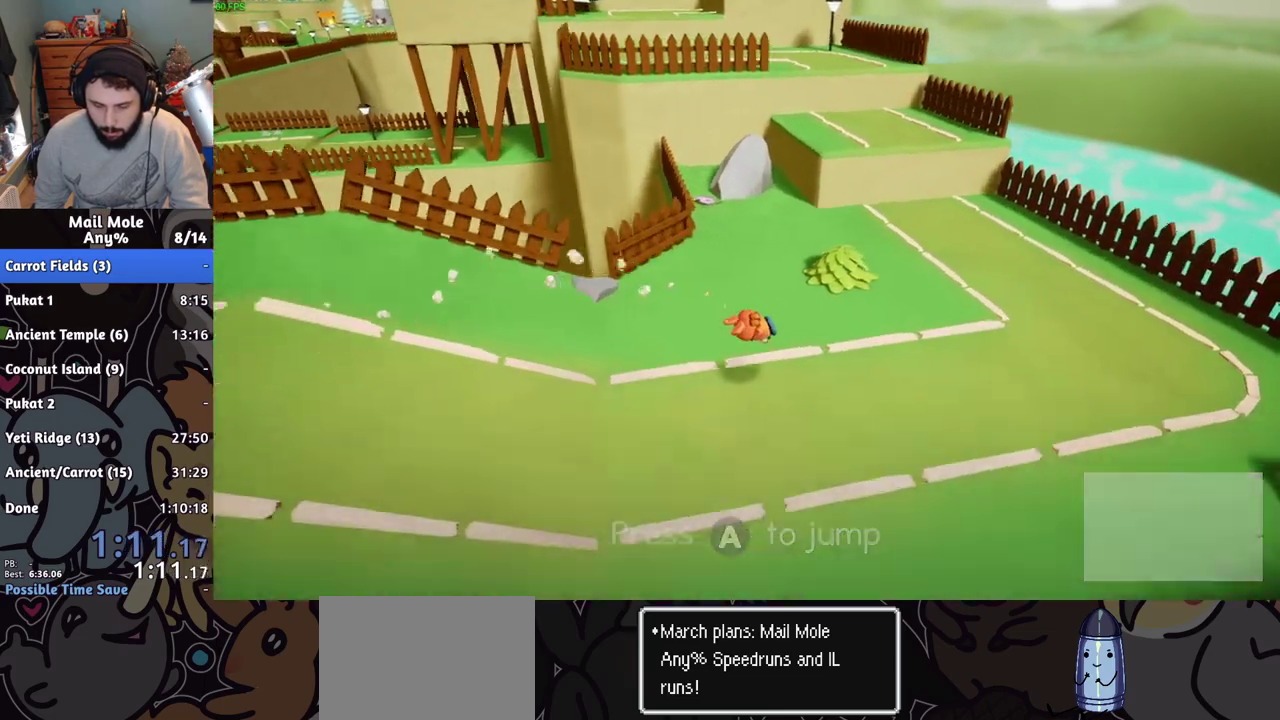
{"buttons": [], "left_stick": "up", "right_stick": "center", "events": [[83, "CROSS", "down"], [83, "SQUARE", "down"], [133, "left_stick", "down-left"], [217, "left_stick", "up"], [317, "SQUARE", "up"], [334, "CROSS", "up"]]}
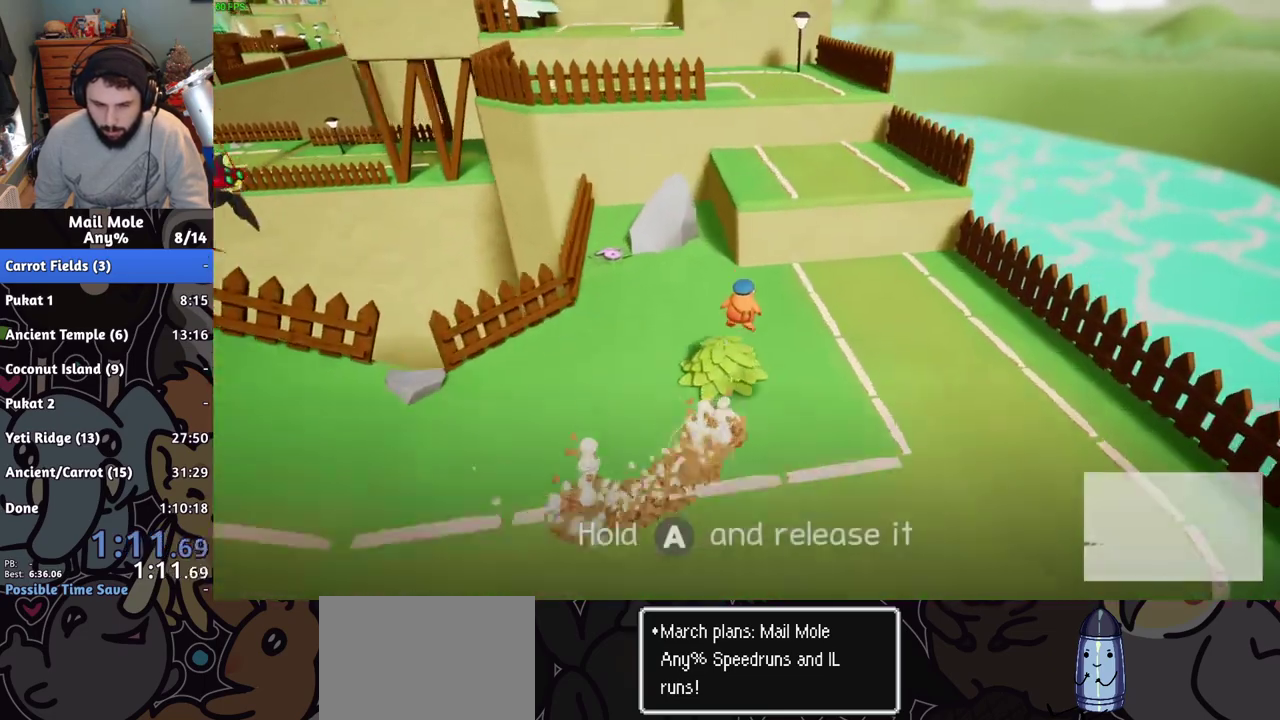
{"buttons": [], "left_stick": "up-right", "right_stick": "center"}
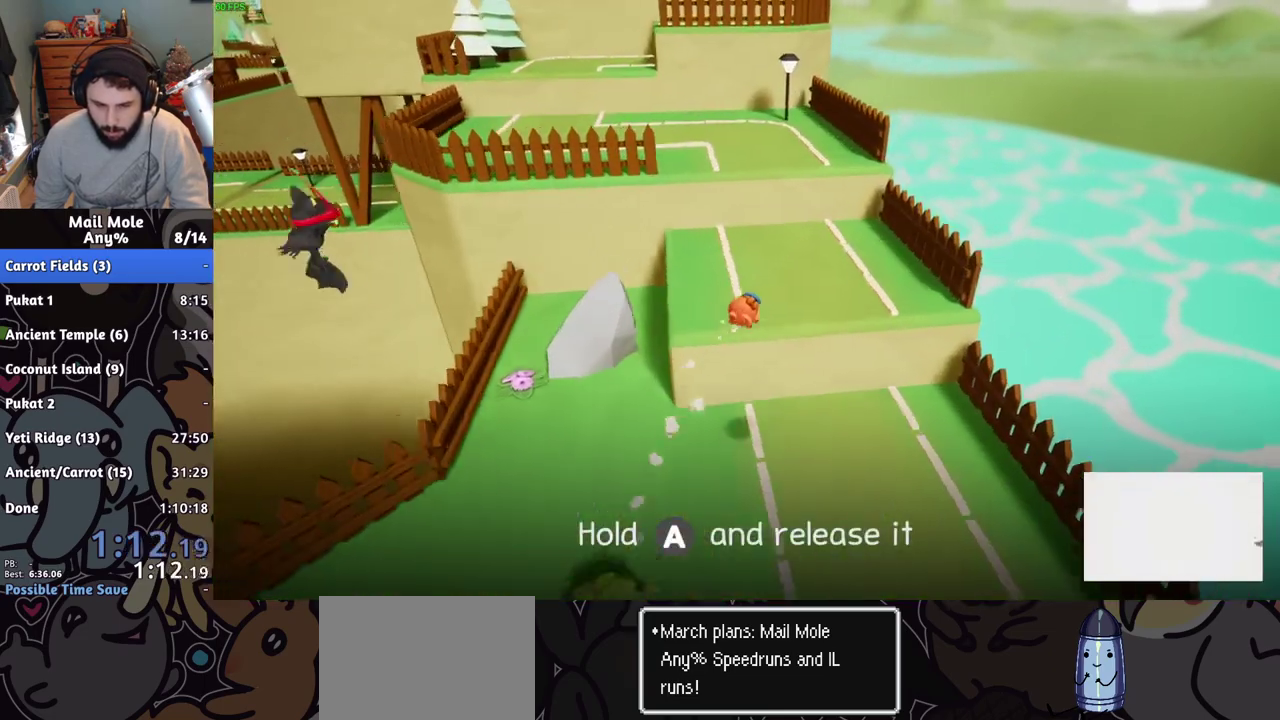
{"buttons": ["CROSS", "SQUARE"], "left_stick": "up", "right_stick": "center", "events": [[234, "CROSS", "down"], [234, "SQUARE", "down"], [267, "left_stick", "down-left"], [367, "left_stick", "up-left"], [434, "left_stick", "up"]]}
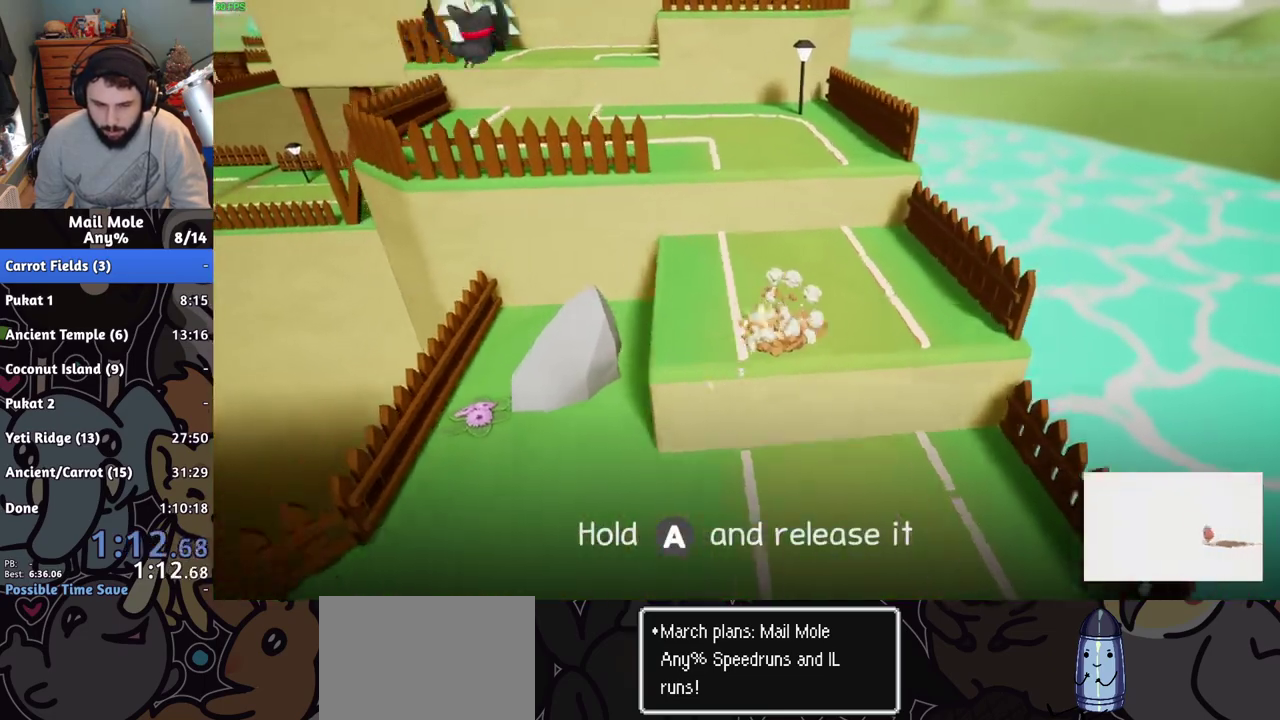
{"buttons": [], "left_stick": "left", "right_stick": "center", "events": [[101, "CROSS", "up"], [101, "SQUARE", "up"], [418, "left_stick", "left"]]}
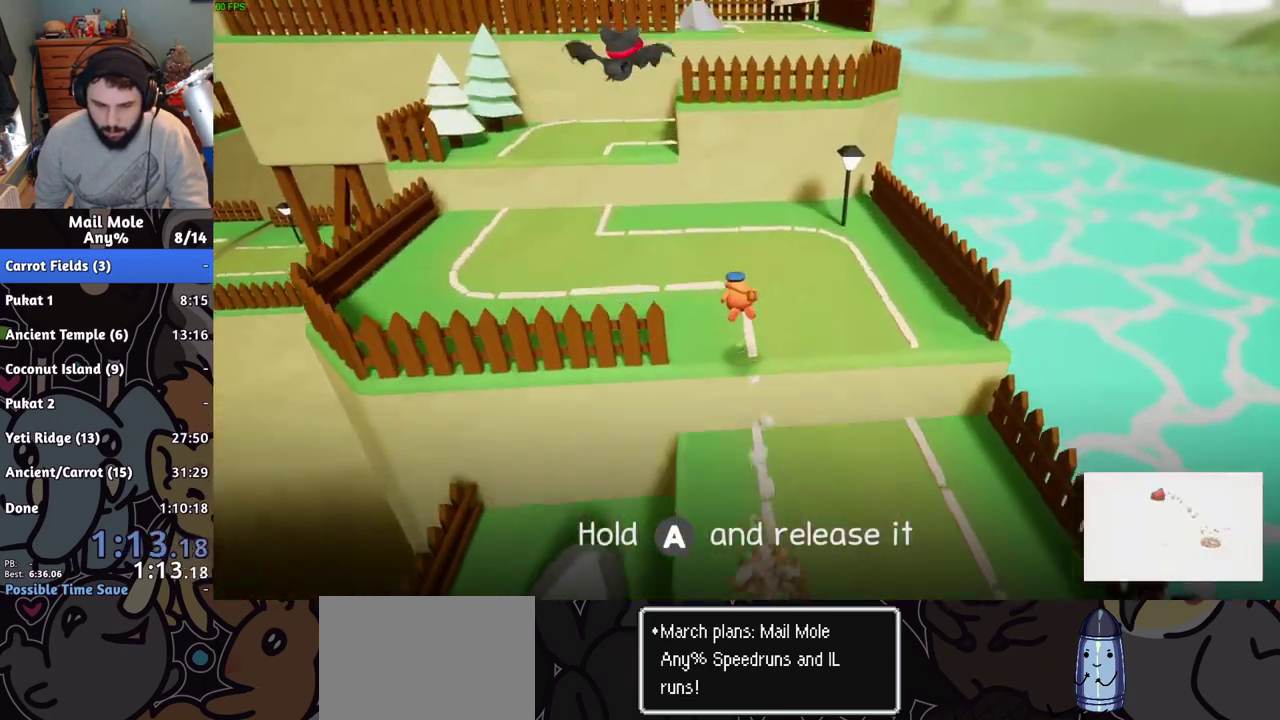
{"buttons": ["CROSS", "SQUARE"], "left_stick": "left", "right_stick": "center", "events": [[484, "CROSS", "down"], [484, "SQUARE", "down"]]}